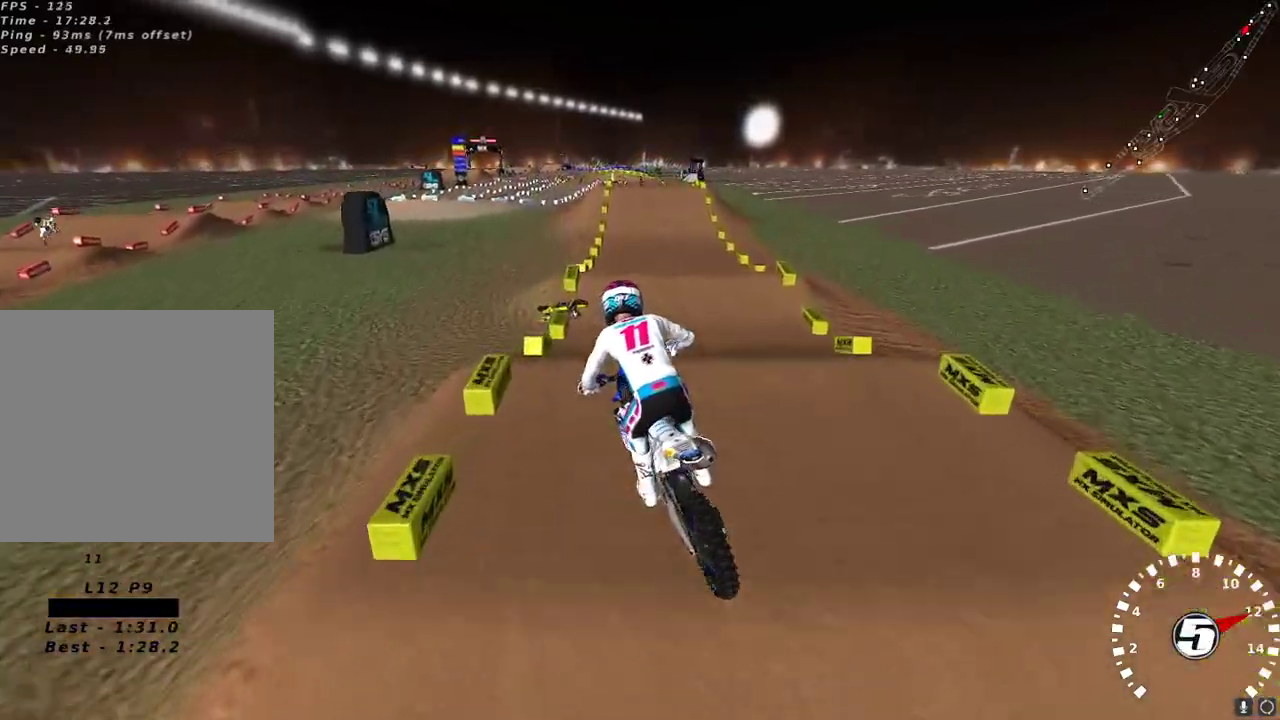
Gameplay with a controller (Xbox layout); each line is a JSON object with the inputs held at the frame after it. "events" lists button and stick changes between this image and that frame as [ms after this image, input, new state], when the widget could be followed in between.
{"buttons": ["R2"], "left_stick": "left", "right_stick": "down", "events": [[450, "left_stick", "left"]]}
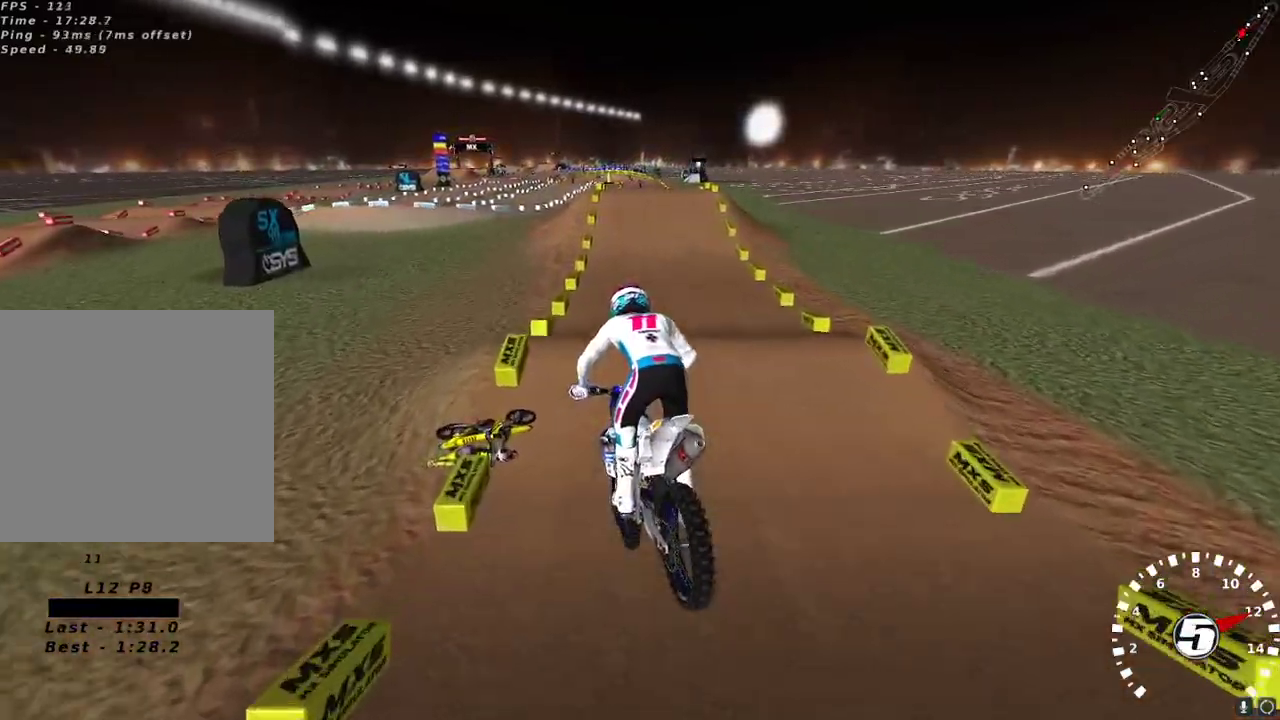
{"buttons": [], "left_stick": "down-left", "right_stick": "up", "events": [[17, "left_stick", "center"], [150, "right_stick", "left"], [217, "A", "down"], [217, "right_stick", "up"], [350, "A", "up"], [383, "left_stick", "down-left"], [467, "R2", "up"]]}
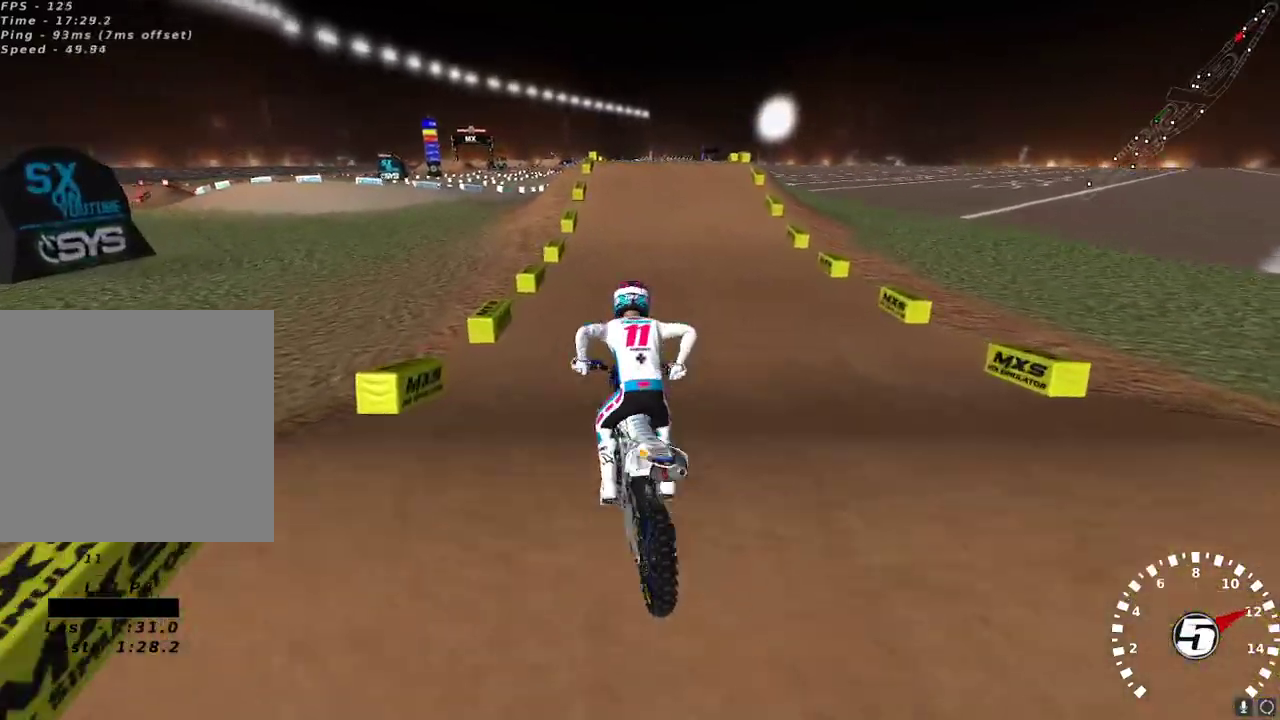
{"buttons": ["L2"], "left_stick": "up-left", "right_stick": "up-left", "events": [[17, "left_stick", "center"], [17, "right_stick", "left"], [167, "right_stick", "up-left"], [183, "left_stick", "left"], [250, "L2", "down"], [317, "left_stick", "up-right"], [467, "left_stick", "up-left"]]}
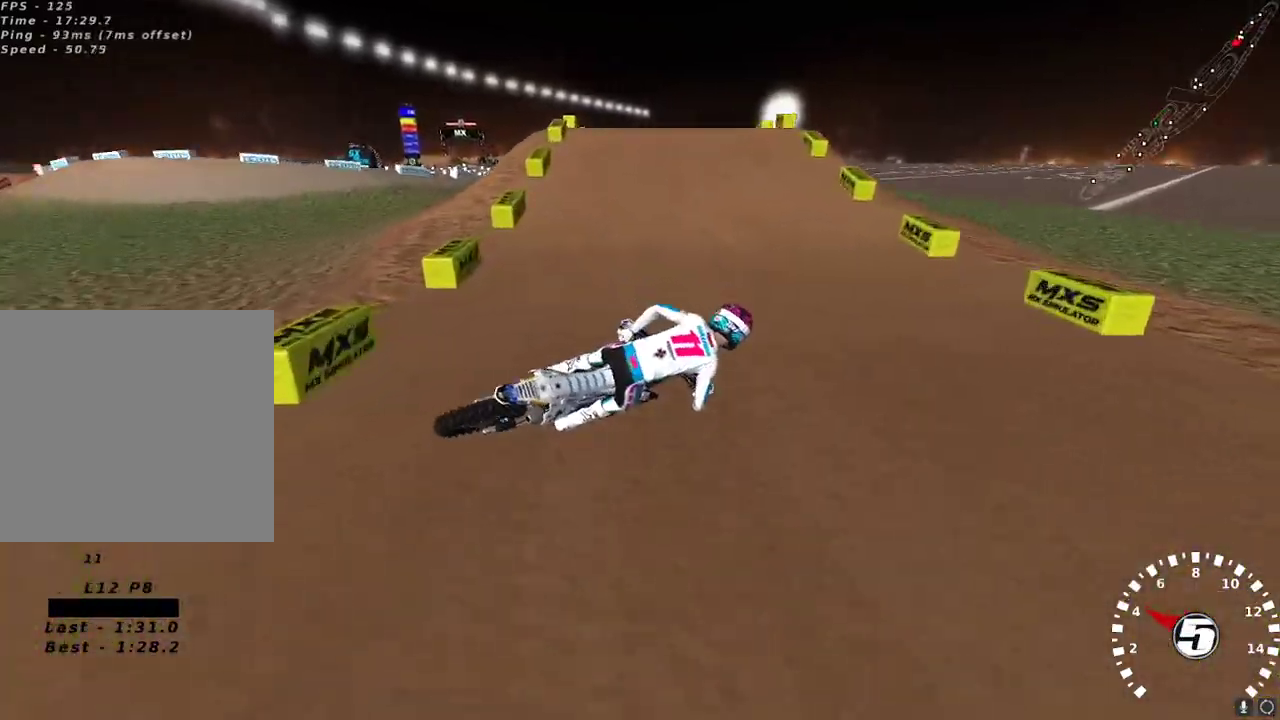
{"buttons": ["L2"], "left_stick": "left", "right_stick": "down-left", "events": [[83, "right_stick", "down-left"], [117, "left_stick", "left"], [250, "R3", "down"], [250, "right_stick", "down"], [333, "R3", "up"], [350, "right_stick", "down-left"]]}
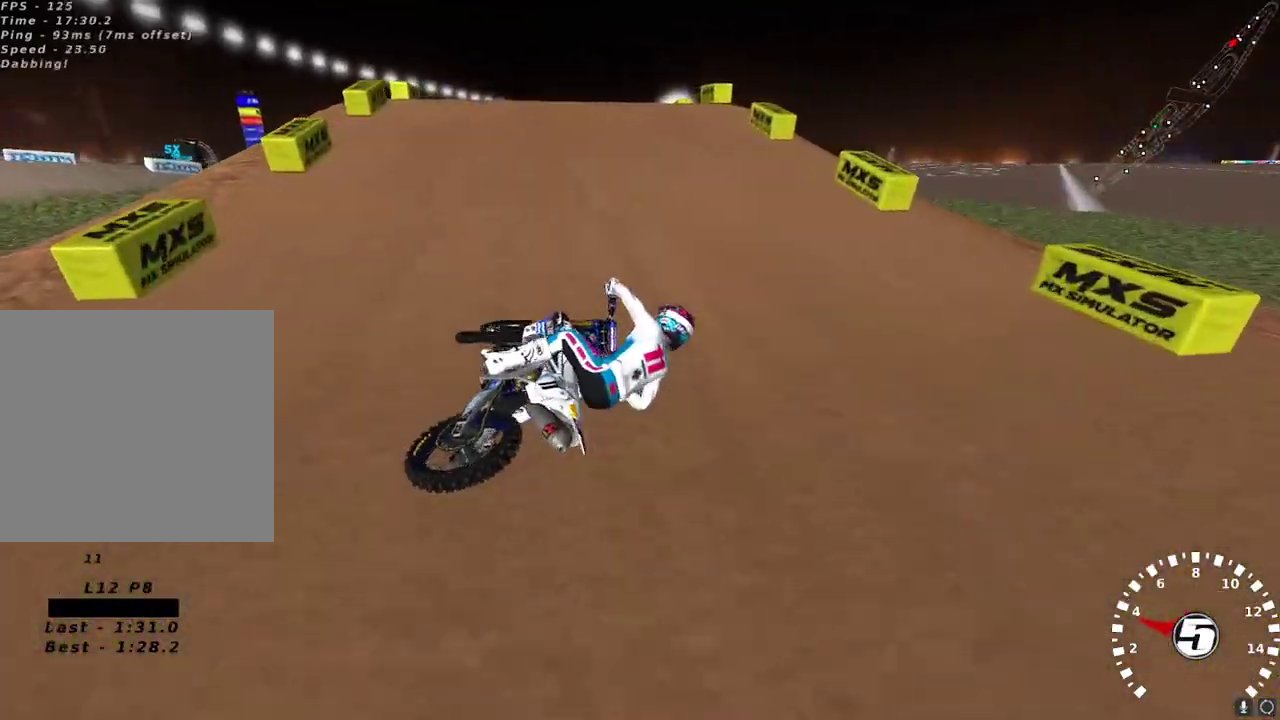
{"buttons": ["X", "L1", "L3"], "left_stick": "up-left", "right_stick": "center", "events": [[167, "right_stick", "center"], [300, "L2", "up"], [300, "X", "down"], [383, "X", "up"], [400, "L3", "down"], [450, "L1", "down"], [450, "X", "down"], [483, "left_stick", "up-left"]]}
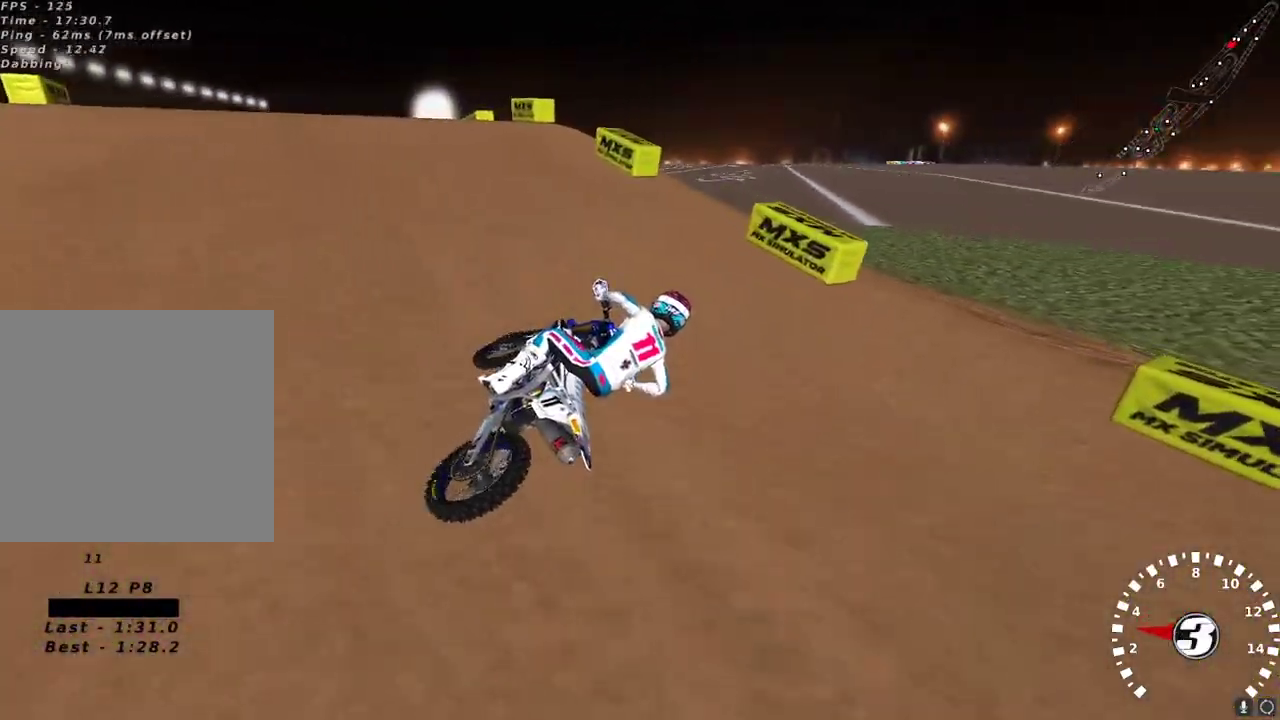
{"buttons": ["Y", "L1", "L3"], "left_stick": "up-left", "right_stick": "center", "events": [[33, "X", "up"], [100, "Y", "down"]]}
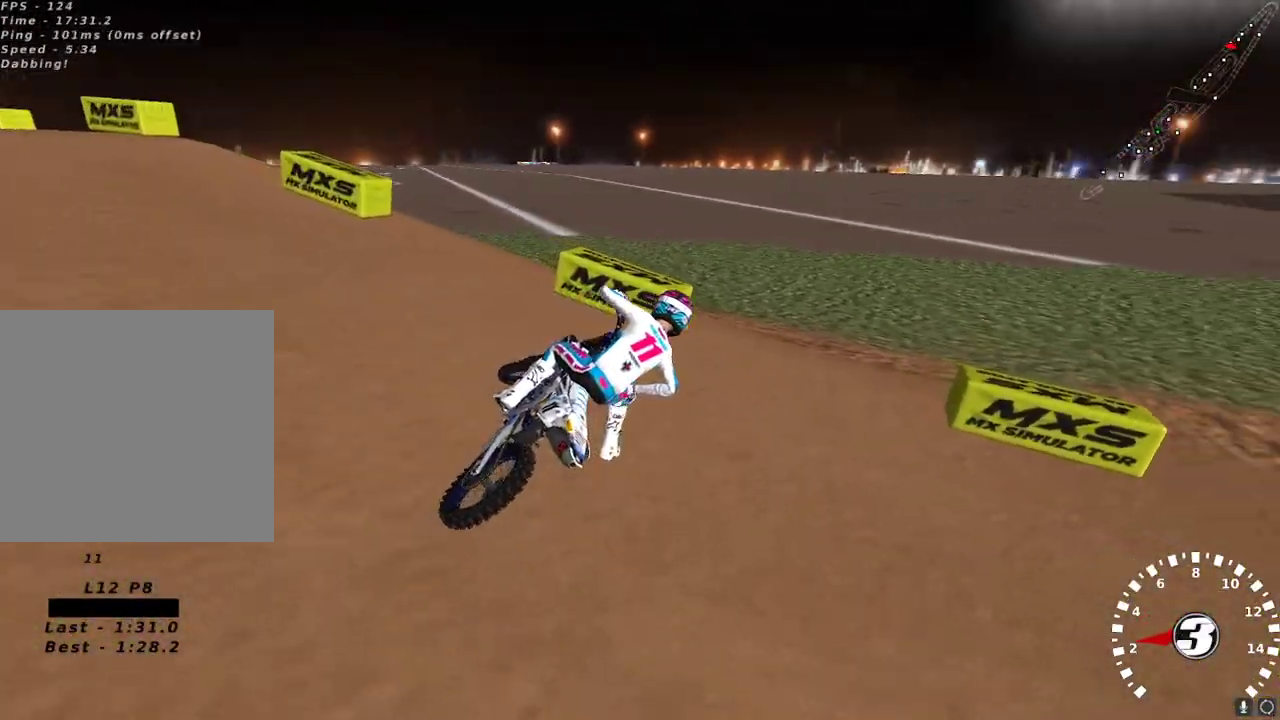
{"buttons": ["L1", "L3"], "left_stick": "up-left", "right_stick": "center", "events": [[33, "Y", "up"], [267, "X", "down"], [350, "X", "up"]]}
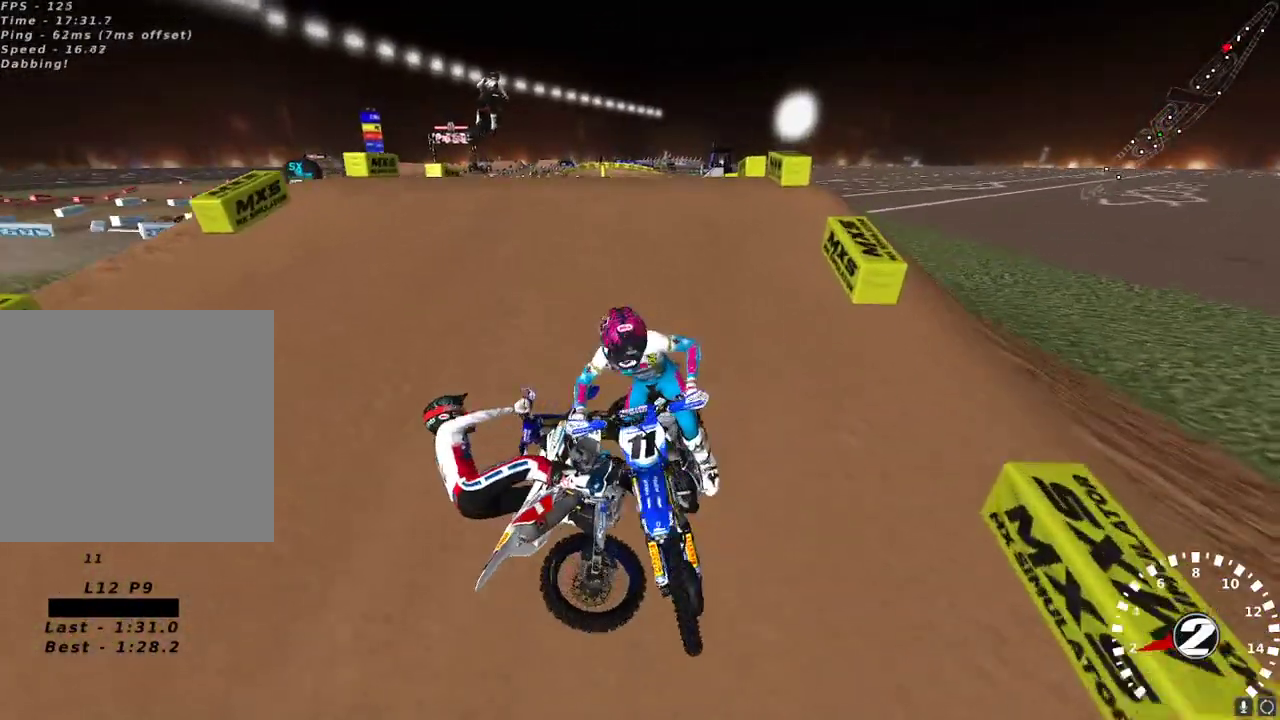
{"buttons": ["L1", "L3"], "left_stick": "up-right", "right_stick": "center", "events": [[83, "left_stick", "up"], [500, "left_stick", "up-right"]]}
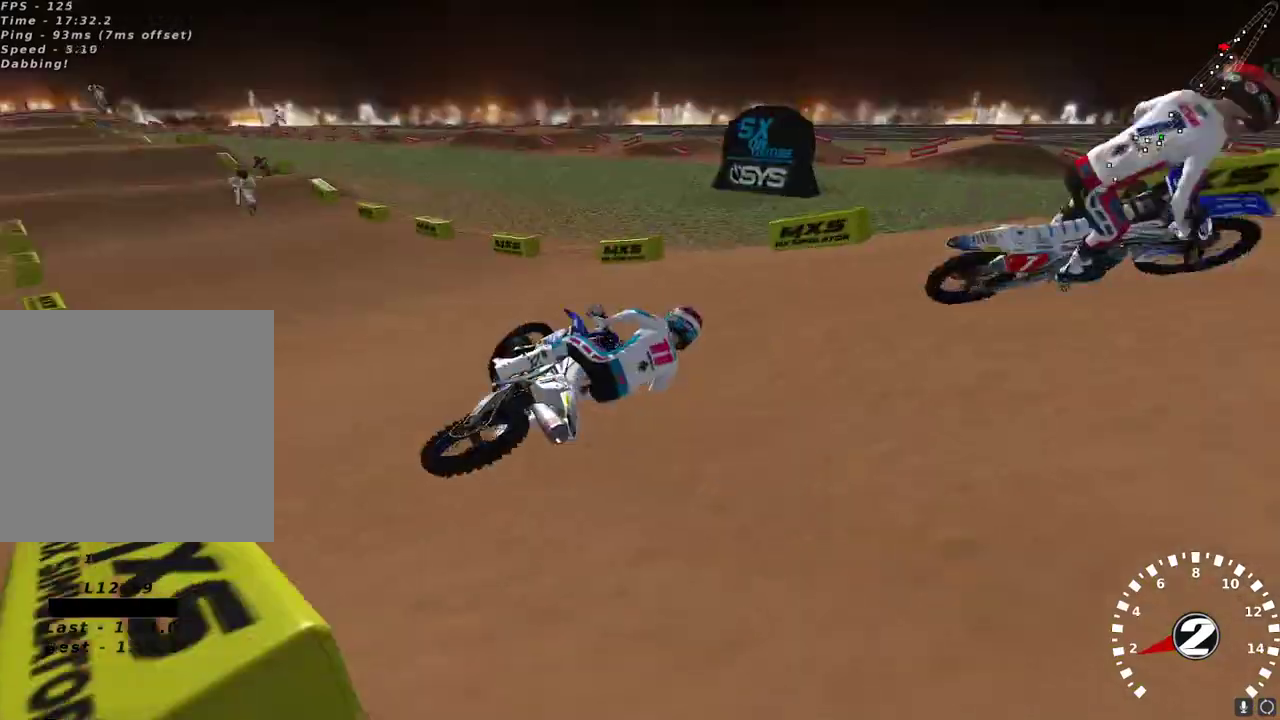
{"buttons": ["L1", "R2", "L3"], "left_stick": "right", "right_stick": "center", "events": [[83, "X", "down"], [100, "left_stick", "right"], [150, "X", "up"], [217, "R2", "down"], [250, "X", "down"], [333, "X", "up"], [417, "X", "down"], [483, "X", "up"]]}
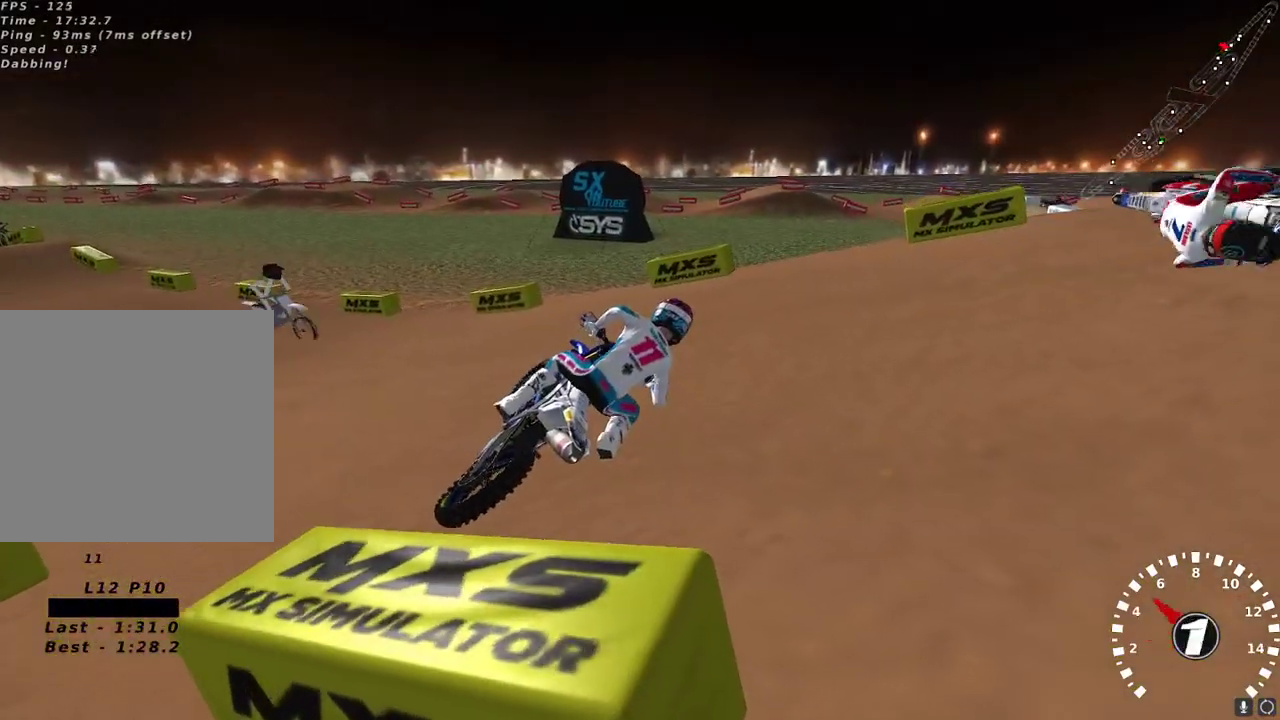
{"buttons": ["L1", "R2", "L3"], "left_stick": "right", "right_stick": "center", "events": [[83, "X", "down"], [167, "X", "up"]]}
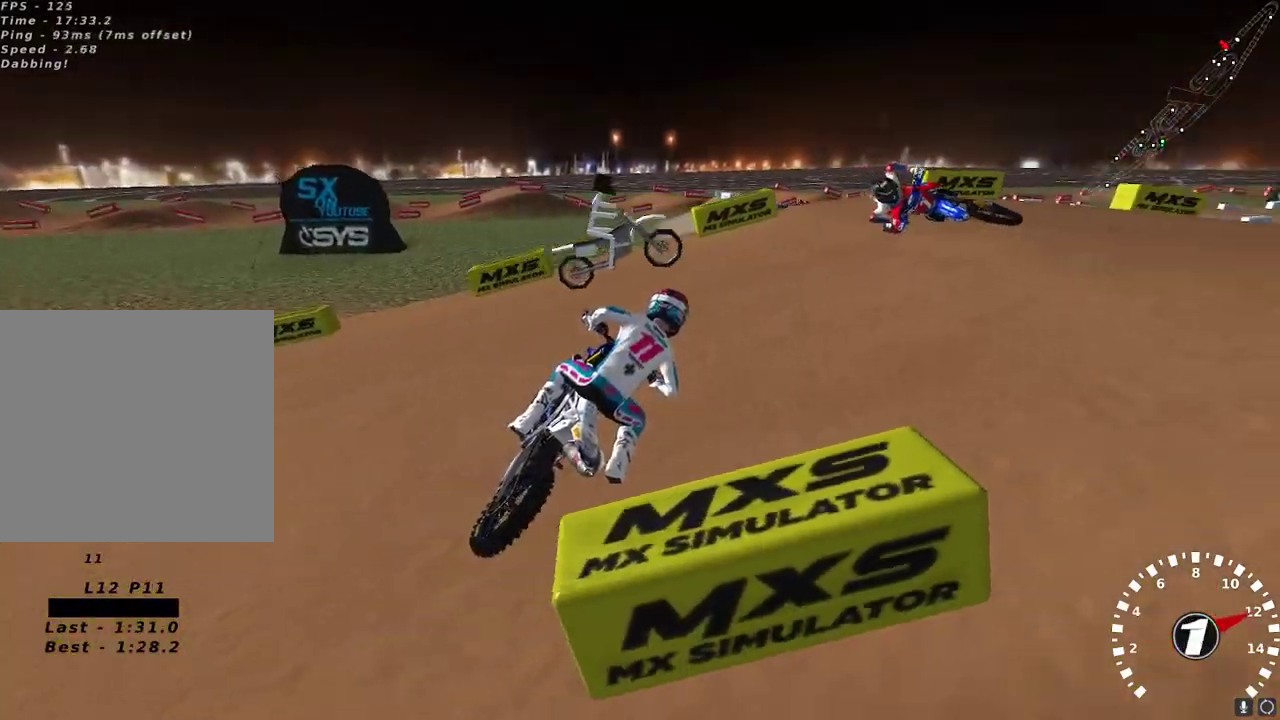
{"buttons": [], "left_stick": "left", "right_stick": "up-left", "events": [[50, "right_stick", "down"], [117, "left_stick", "up-left"], [133, "L1", "up"], [133, "L3", "up"], [183, "right_stick", "up"], [233, "left_stick", "center"], [267, "right_stick", "center"], [400, "right_stick", "up"], [450, "R2", "up"], [450, "left_stick", "left"], [450, "right_stick", "up-left"]]}
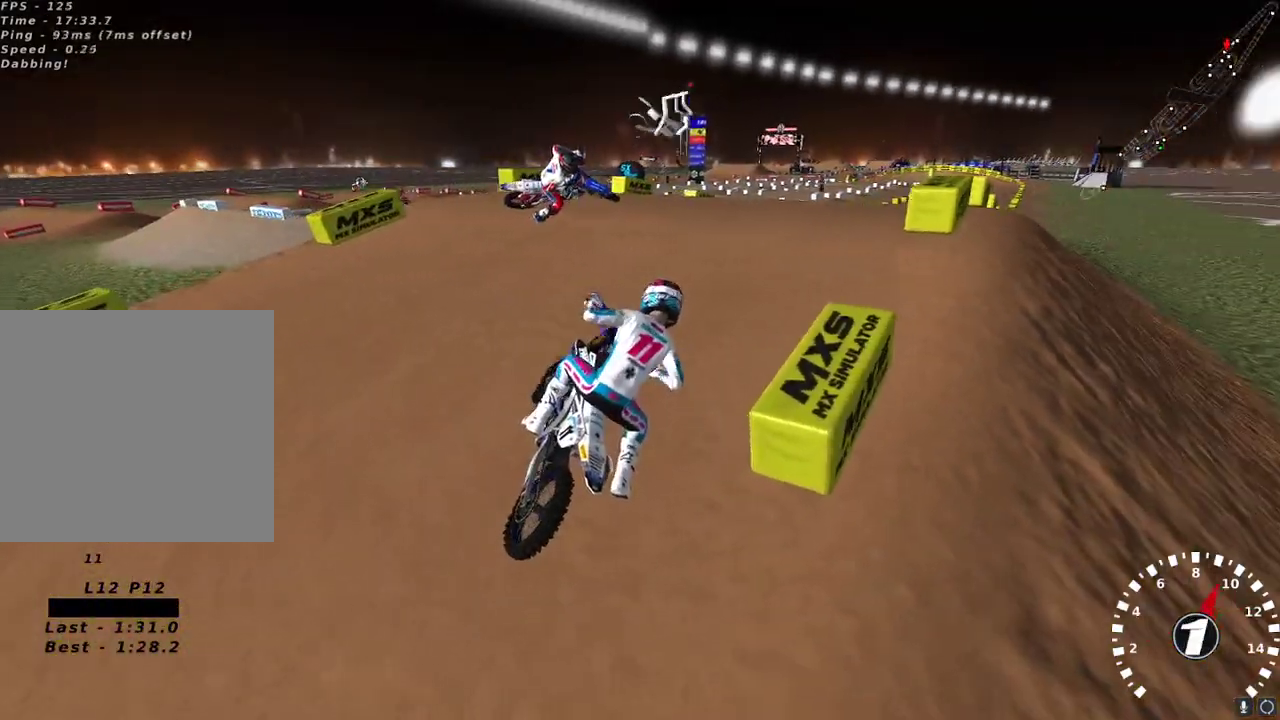
{"buttons": ["R2"], "left_stick": "left", "right_stick": "center", "events": [[33, "R2", "down"], [67, "R3", "down"], [200, "R3", "up"], [233, "right_stick", "center"], [250, "left_stick", "center"], [483, "left_stick", "left"]]}
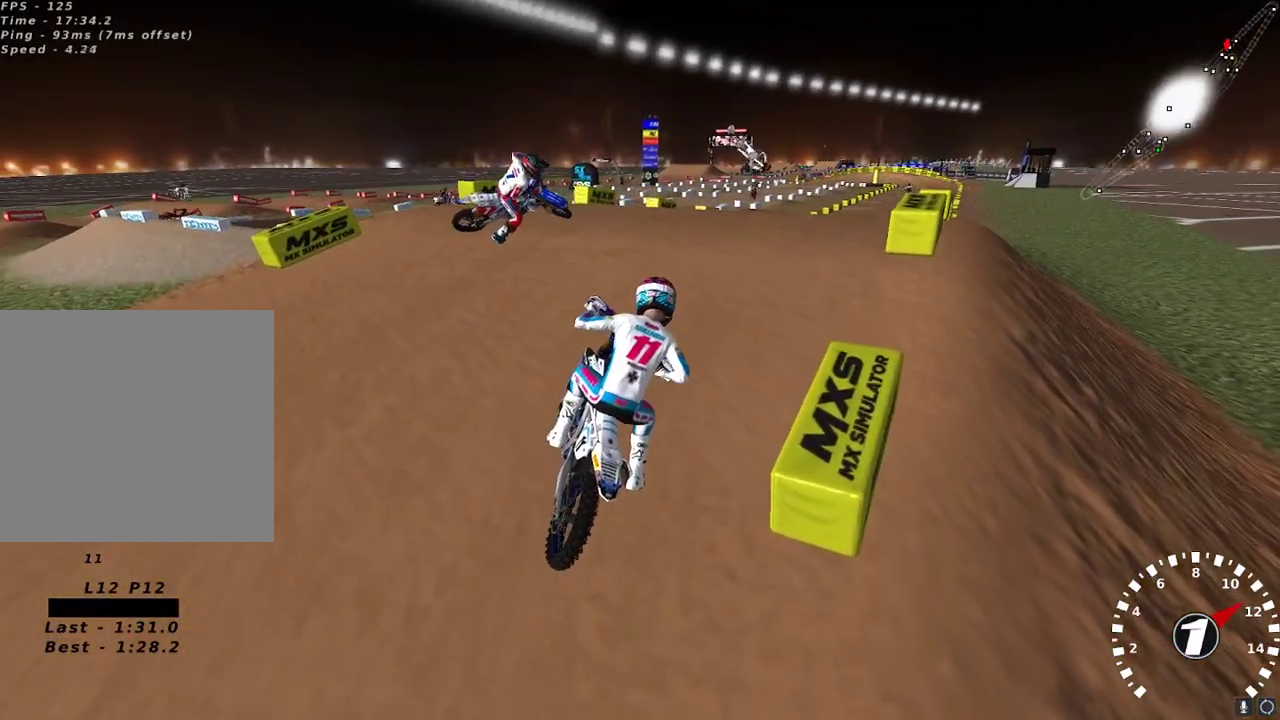
{"buttons": ["R2"], "left_stick": "down-left", "right_stick": "up-left", "events": [[67, "left_stick", "center"], [183, "right_stick", "left"], [300, "right_stick", "up-left"], [433, "left_stick", "down-left"]]}
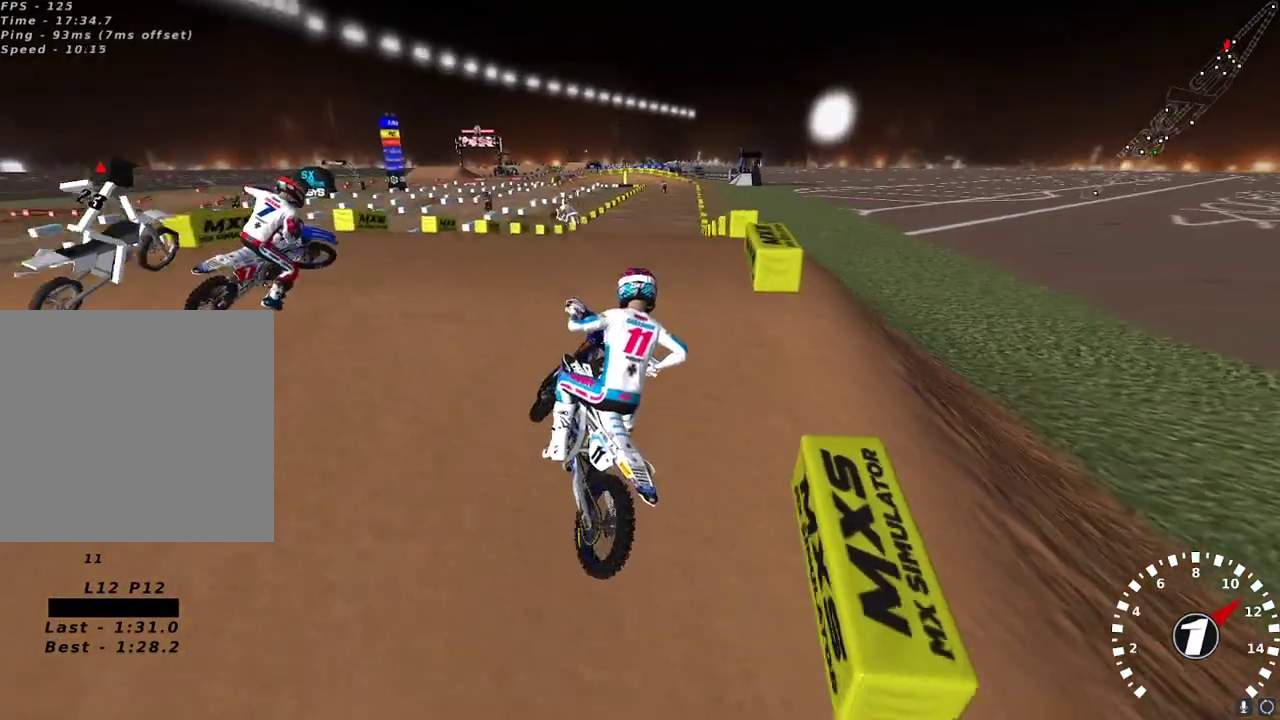
{"buttons": ["R2"], "left_stick": "center", "right_stick": "up-left", "events": [[100, "left_stick", "center"], [333, "R2", "up"], [417, "R2", "down"]]}
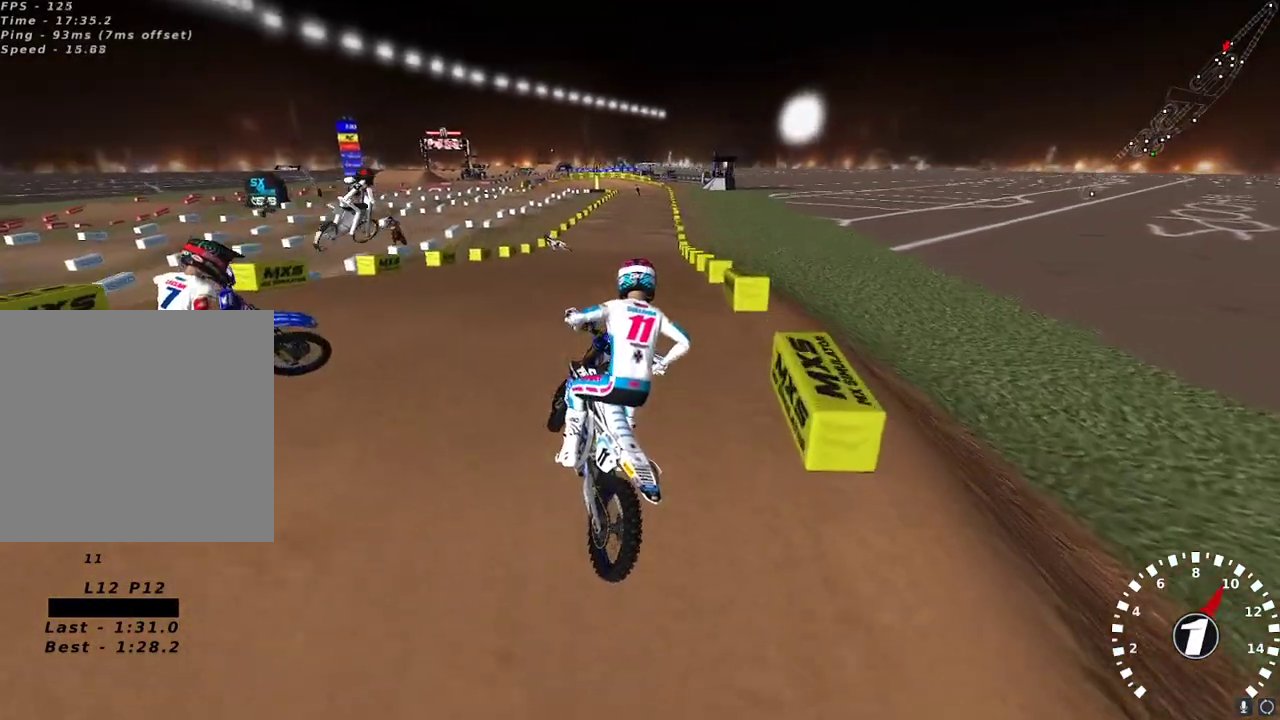
{"buttons": ["R2"], "left_stick": "center", "right_stick": "up-left", "events": [[33, "R2", "up"], [100, "R2", "down"]]}
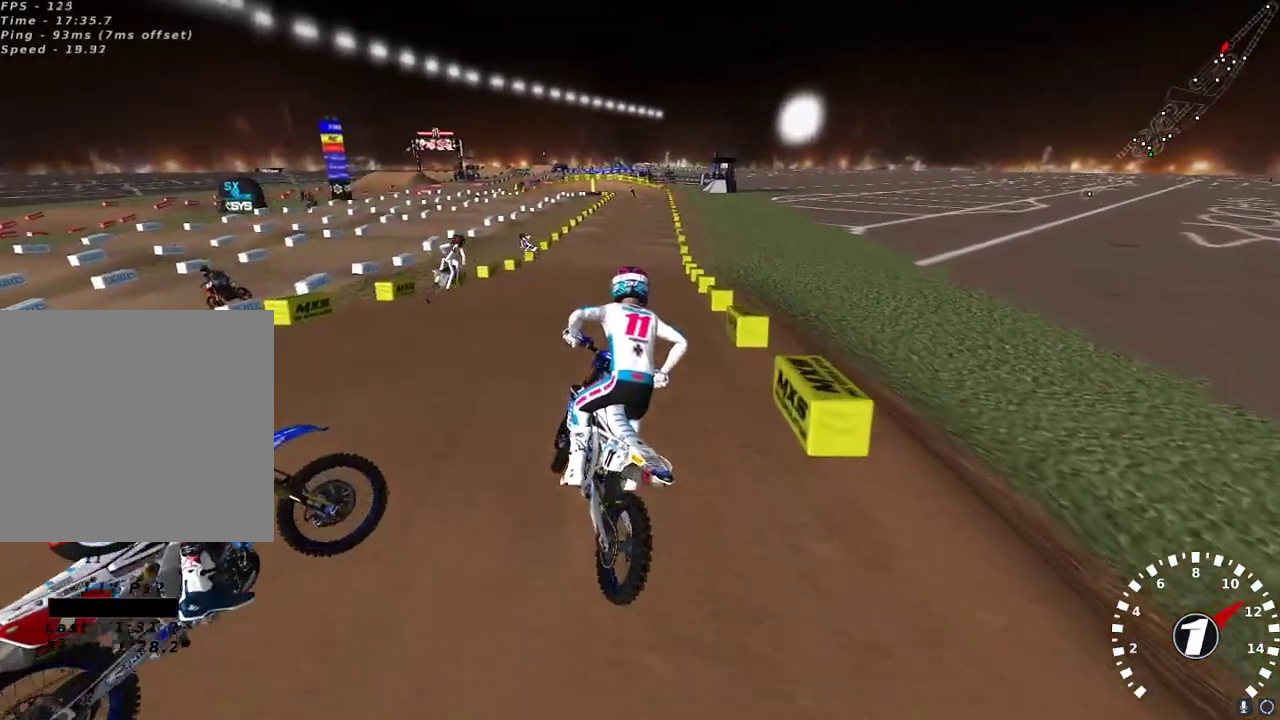
{"buttons": ["A", "R2"], "left_stick": "center", "right_stick": "up", "events": [[167, "left_stick", "down-left"], [267, "left_stick", "center"], [450, "right_stick", "up"], [483, "A", "down"]]}
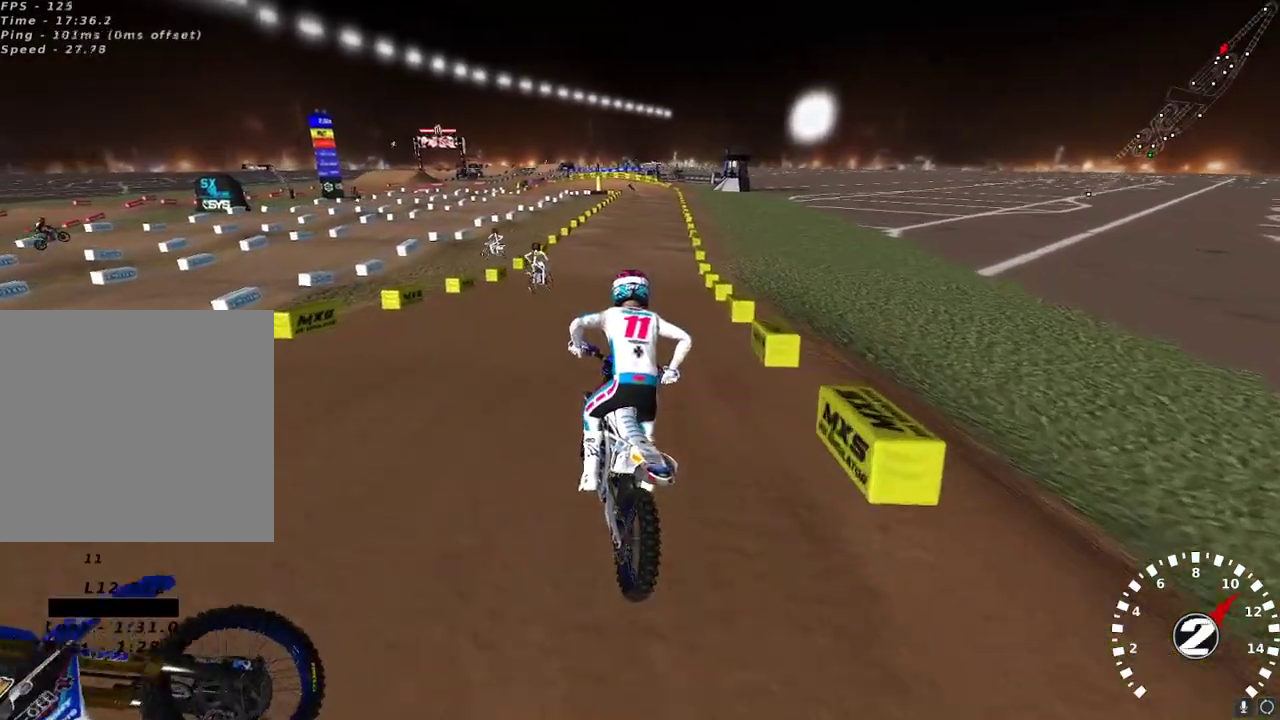
{"buttons": ["A", "R2"], "left_stick": "center", "right_stick": "up", "events": [[117, "A", "up"], [117, "left_stick", "up-right"], [183, "left_stick", "center"], [483, "A", "down"]]}
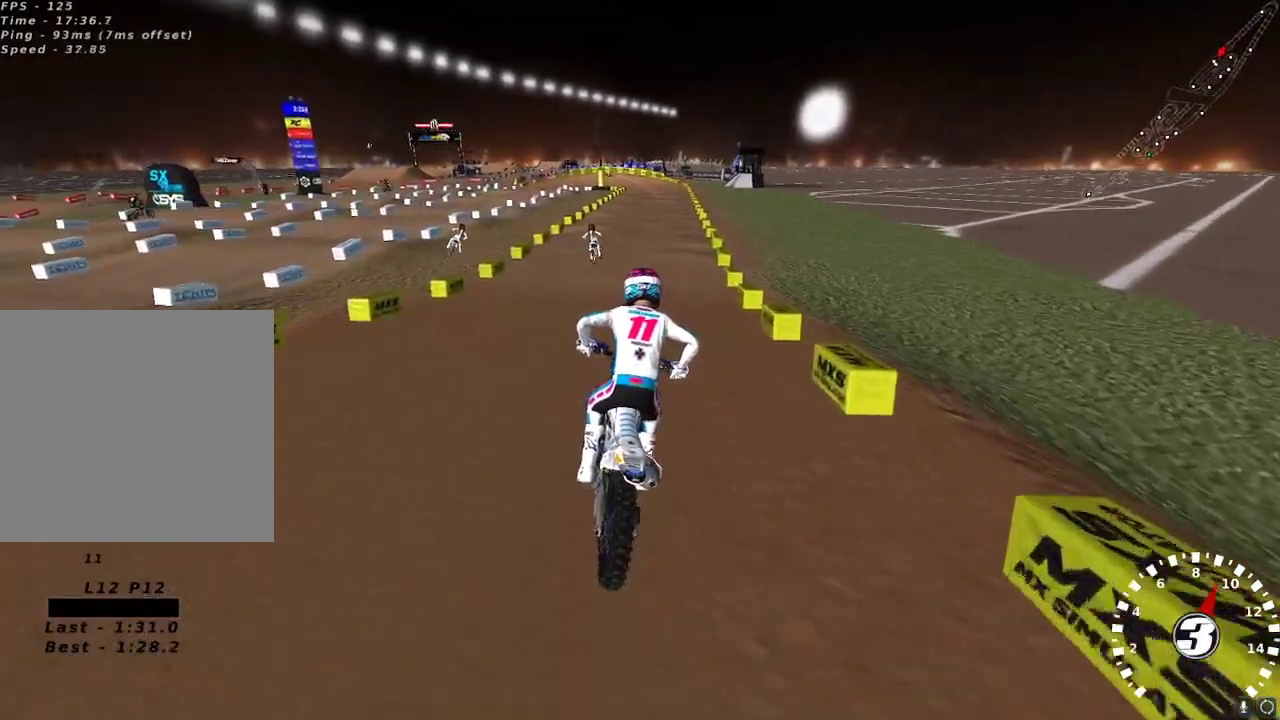
{"buttons": ["R2"], "left_stick": "center", "right_stick": "up", "events": [[100, "A", "up"]]}
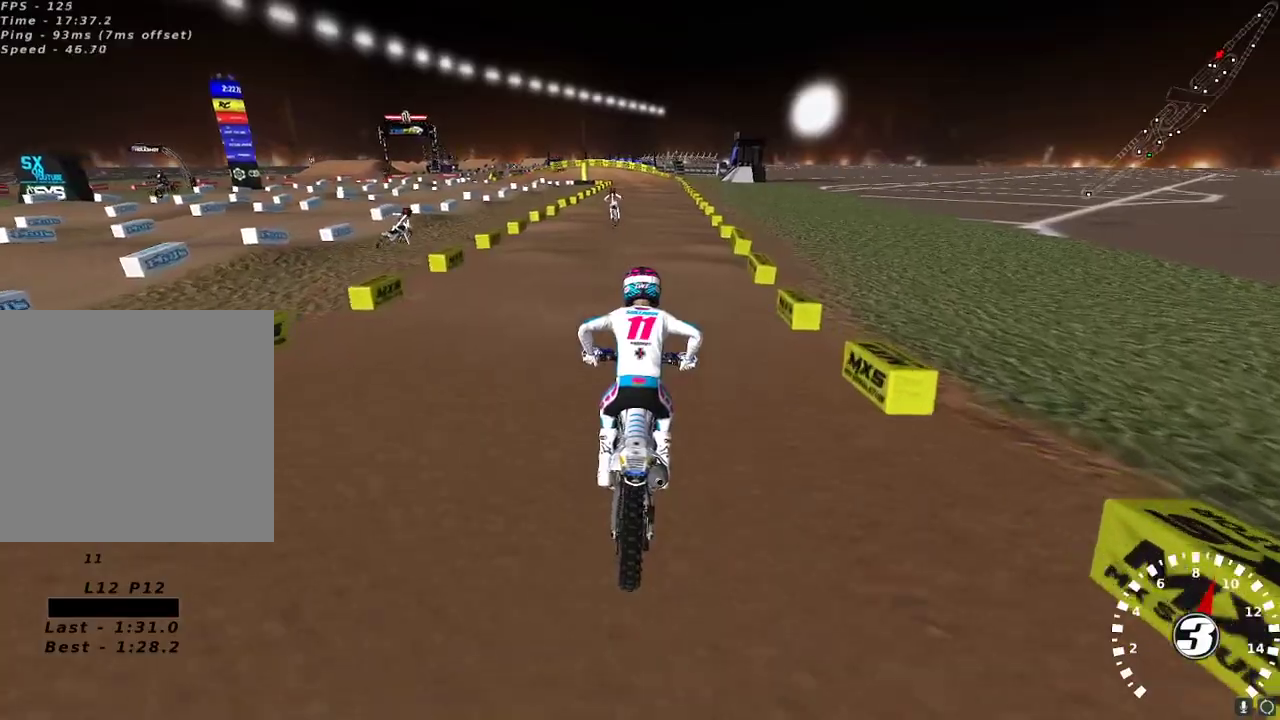
{"buttons": ["R2"], "left_stick": "center", "right_stick": "center", "events": [[433, "right_stick", "center"]]}
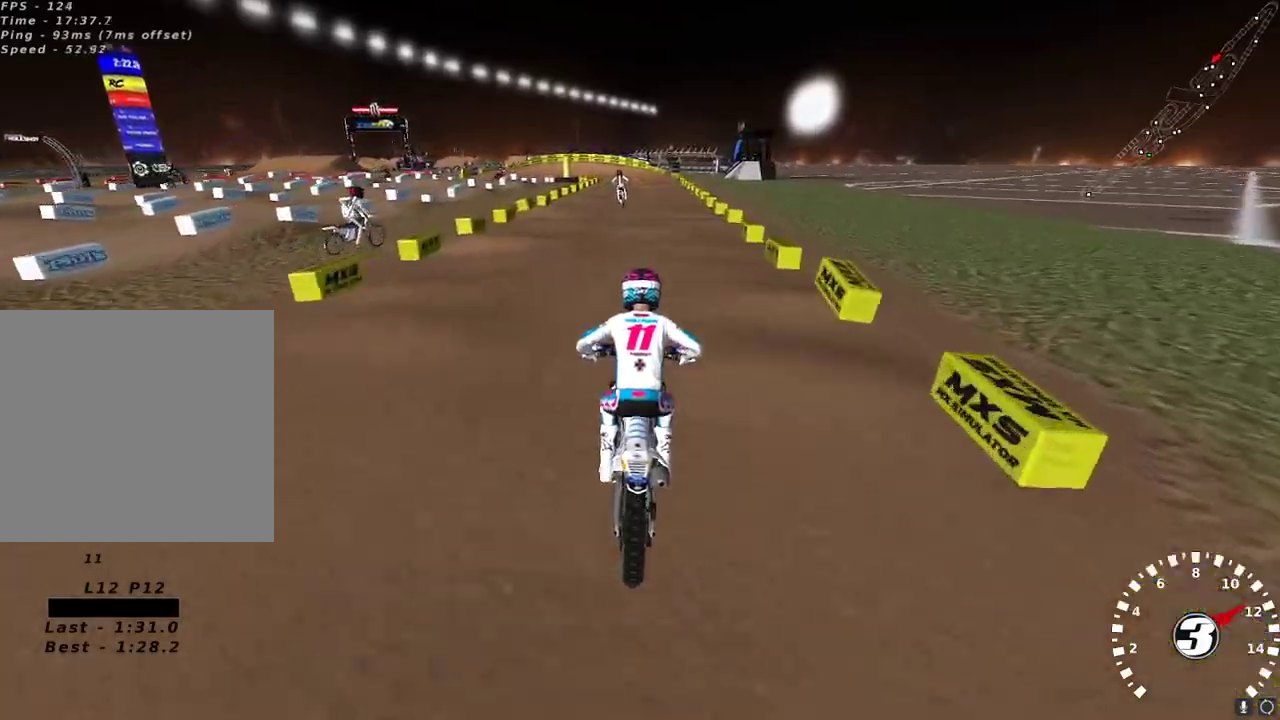
{"buttons": ["R2"], "left_stick": "center", "right_stick": "center", "events": []}
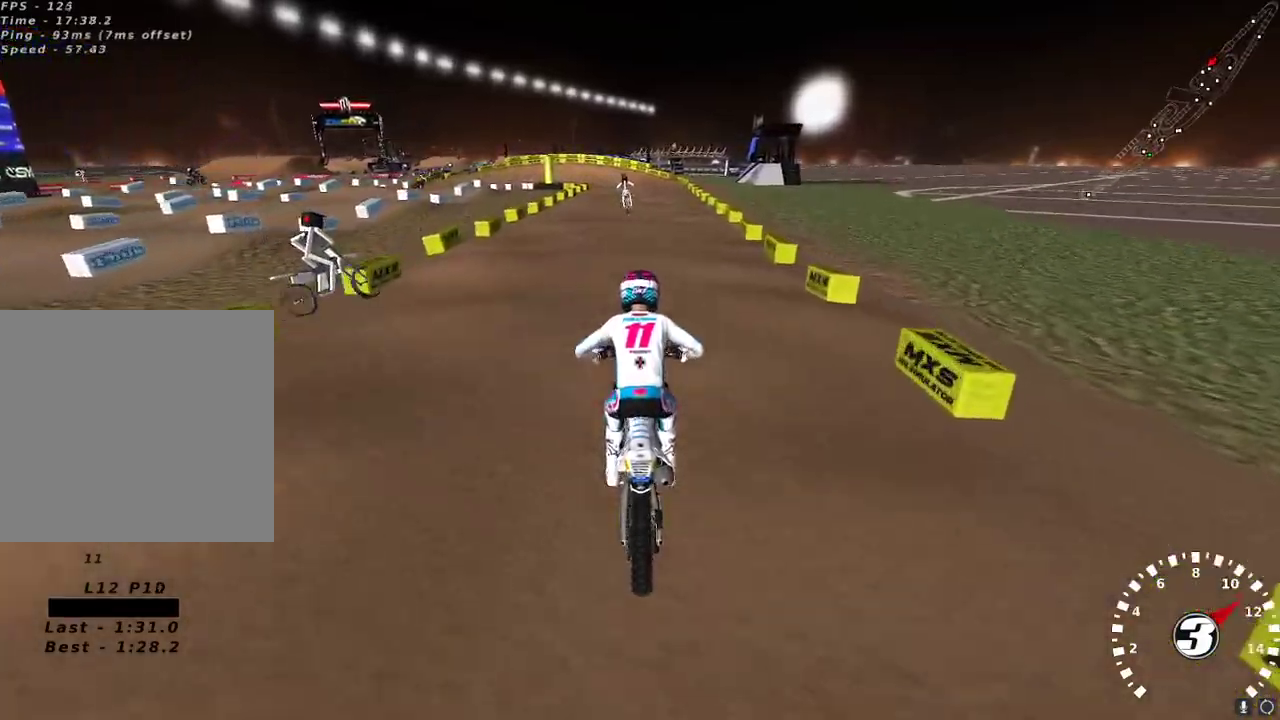
{"buttons": ["R2"], "left_stick": "center", "right_stick": "center", "events": [[167, "X", "down"], [267, "X", "up"]]}
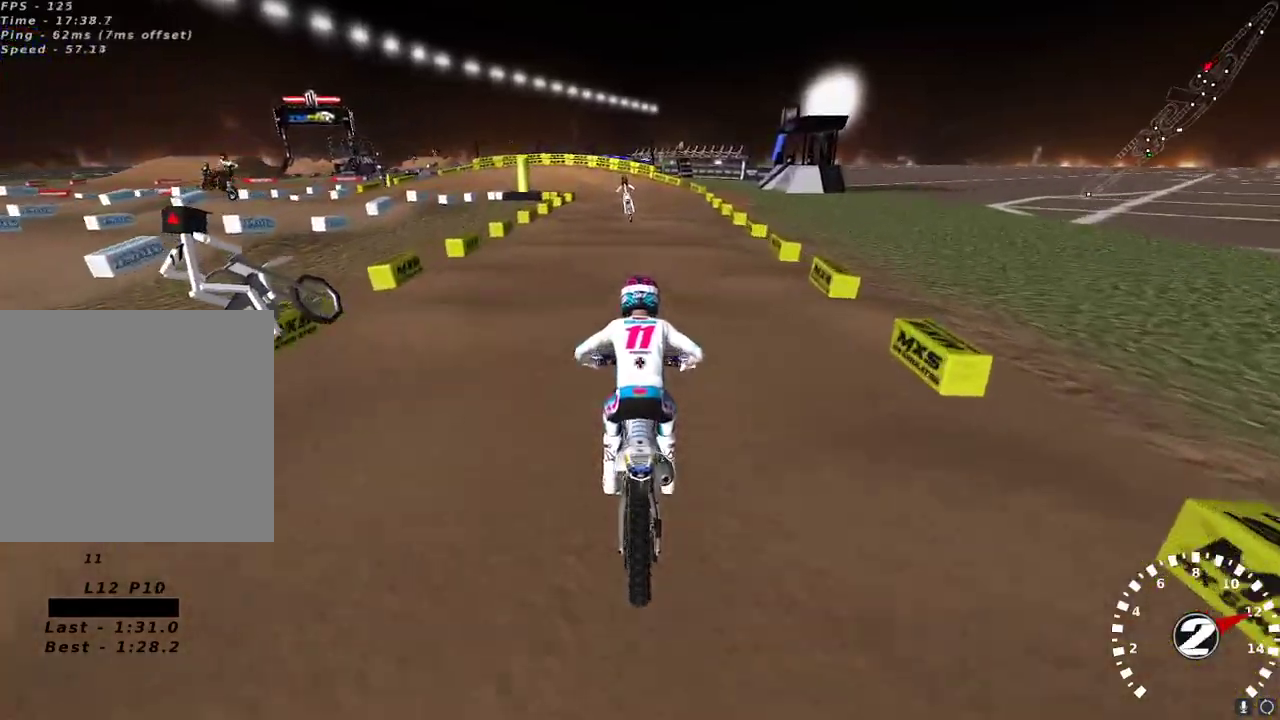
{"buttons": ["R2"], "left_stick": "center", "right_stick": "down", "events": [[67, "left_stick", "down-left"], [117, "R2", "up"], [167, "left_stick", "center"], [250, "R2", "down"], [333, "R2", "up"], [467, "right_stick", "down"], [500, "R2", "down"]]}
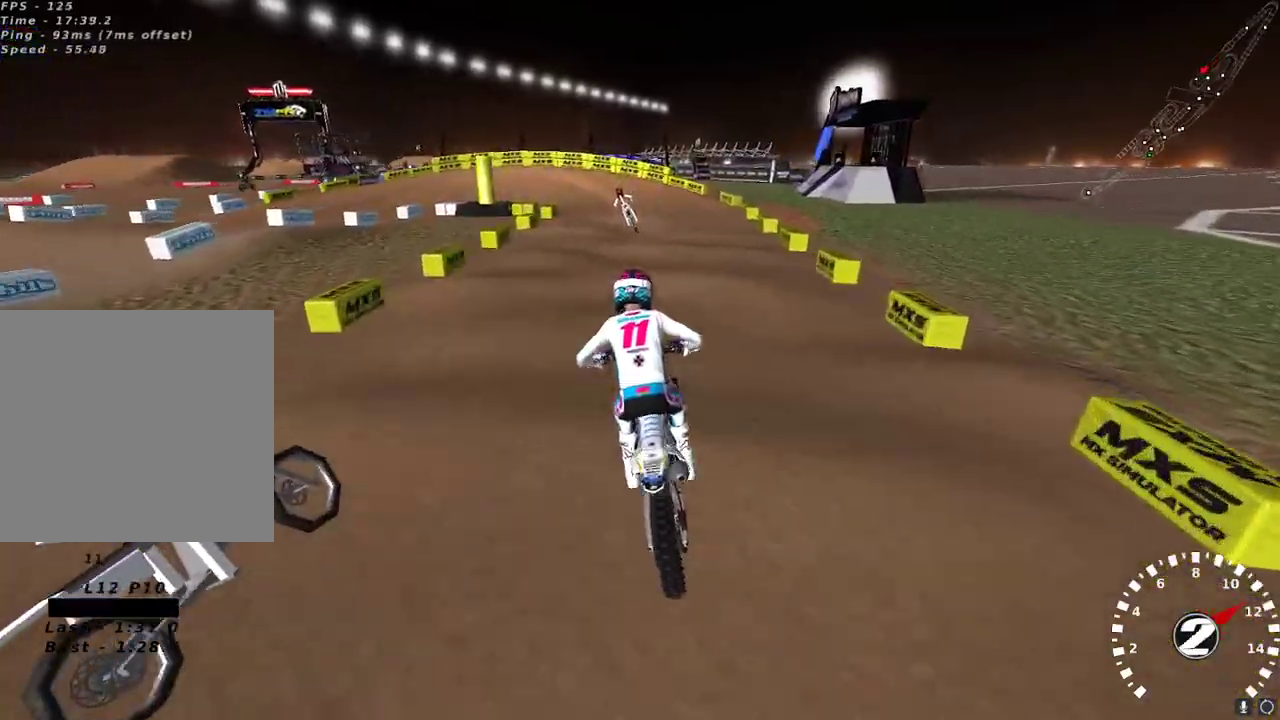
{"buttons": [], "left_stick": "center", "right_stick": "down", "events": [[83, "R2", "up"], [183, "right_stick", "center"], [317, "right_stick", "down"], [417, "left_stick", "down-left"], [500, "left_stick", "center"]]}
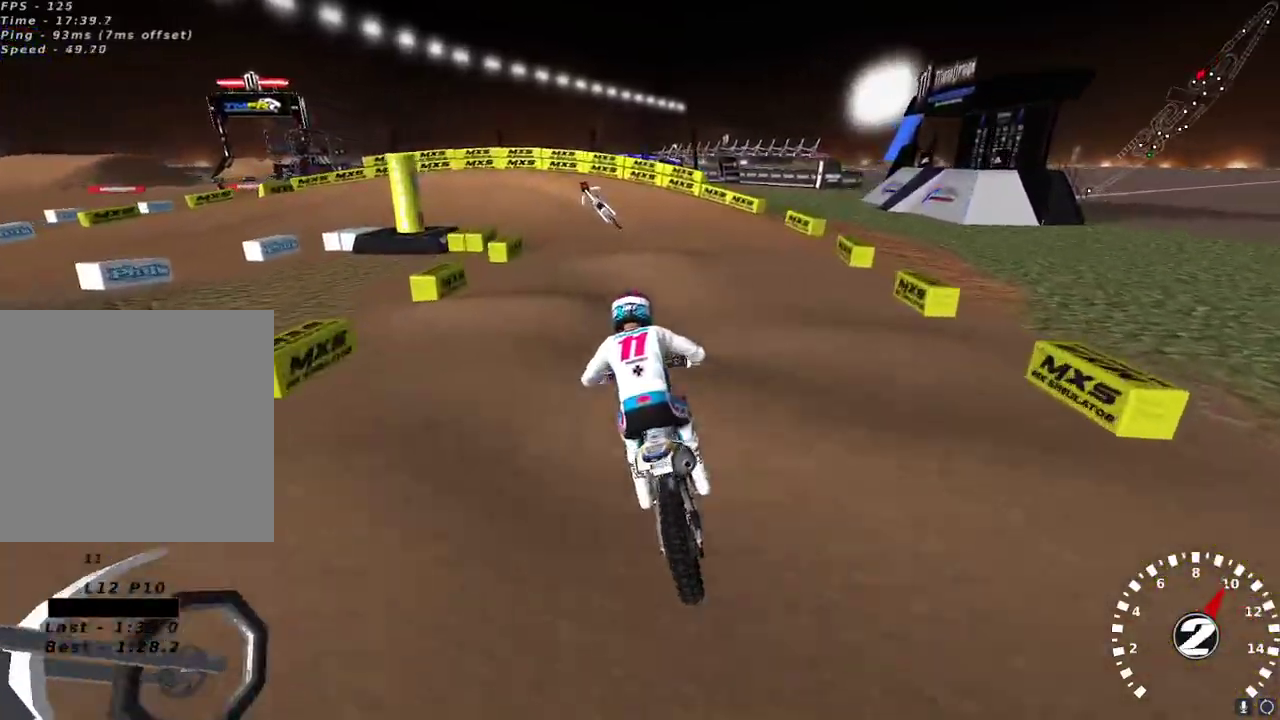
{"buttons": ["L2"], "left_stick": "left", "right_stick": "down-left", "events": [[67, "right_stick", "center"], [133, "left_stick", "down-left"], [133, "right_stick", "down"], [233, "right_stick", "center"], [250, "left_stick", "center"], [283, "right_stick", "up-left"], [333, "L2", "down"], [333, "left_stick", "down-left"], [383, "right_stick", "center"], [433, "left_stick", "center"], [450, "right_stick", "down-left"], [500, "left_stick", "left"]]}
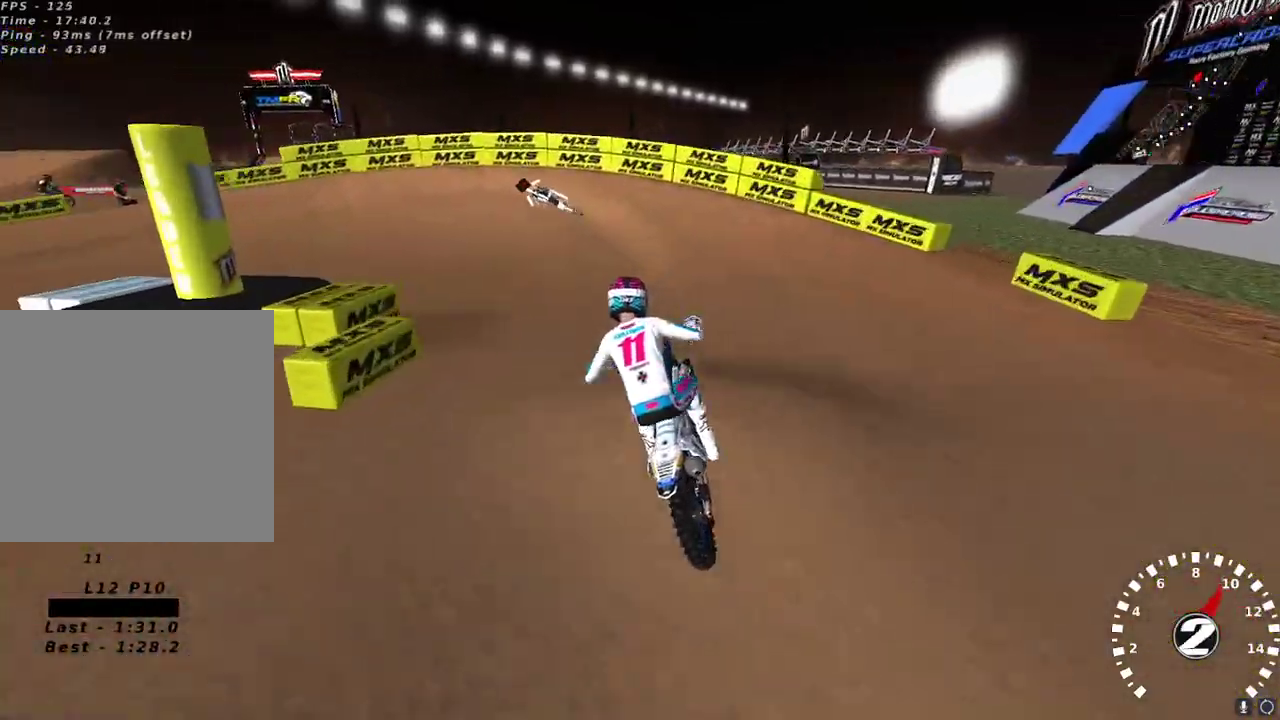
{"buttons": ["Y", "L2"], "left_stick": "down-left", "right_stick": "center", "events": [[133, "right_stick", "center"], [183, "L2", "up"], [233, "left_stick", "down-left"], [250, "X", "down"], [333, "X", "up"], [400, "Y", "down"], [417, "L2", "down"]]}
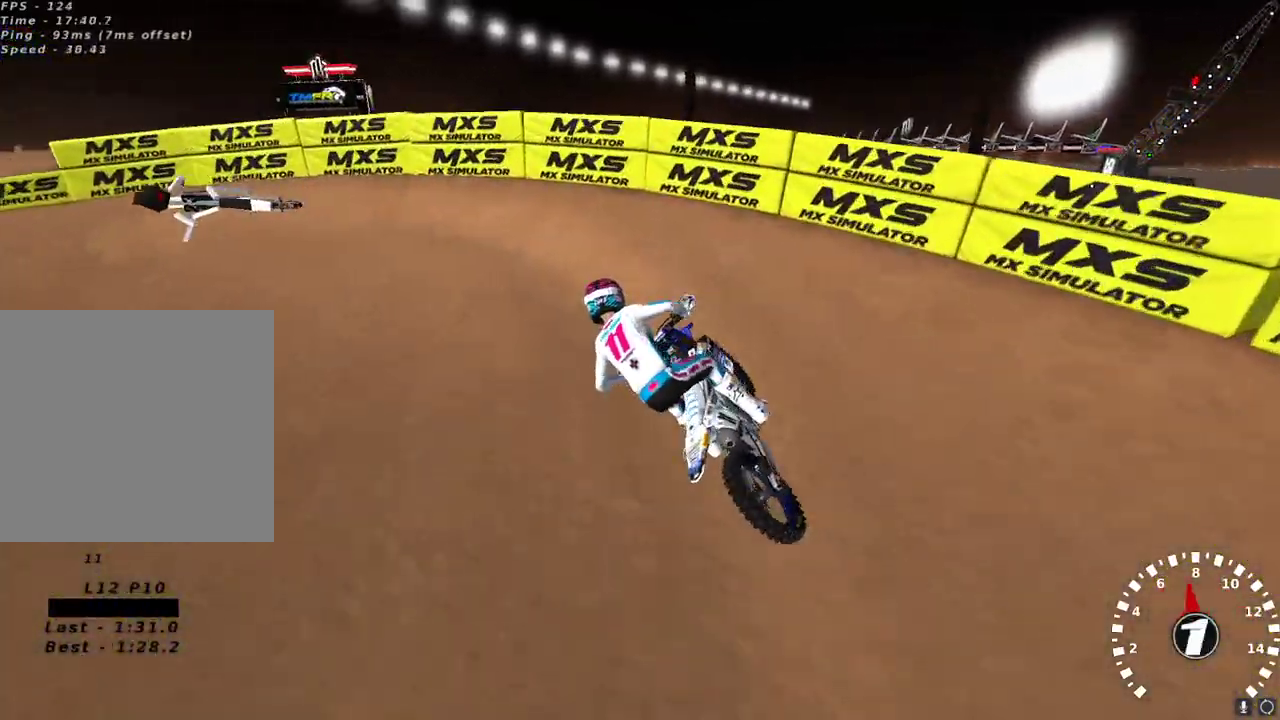
{"buttons": ["R2"], "left_stick": "center", "right_stick": "up-left", "events": [[167, "Y", "up"], [217, "L2", "up"], [300, "right_stick", "up-left"], [317, "R2", "down"], [333, "left_stick", "center"]]}
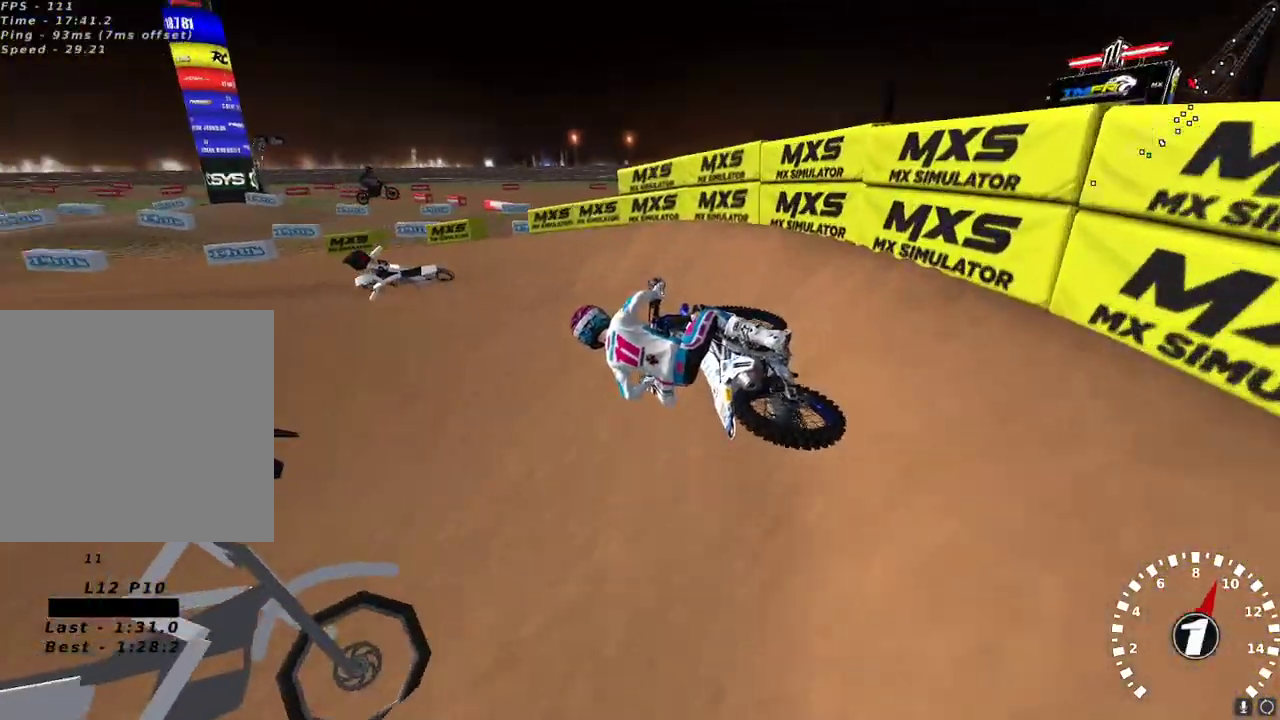
{"buttons": ["R2"], "left_stick": "right", "right_stick": "up", "events": [[17, "left_stick", "down-left"], [83, "R2", "up"], [233, "R2", "down"], [233, "right_stick", "left"], [350, "left_stick", "center"], [400, "right_stick", "up-left"], [500, "left_stick", "right"], [500, "right_stick", "up"]]}
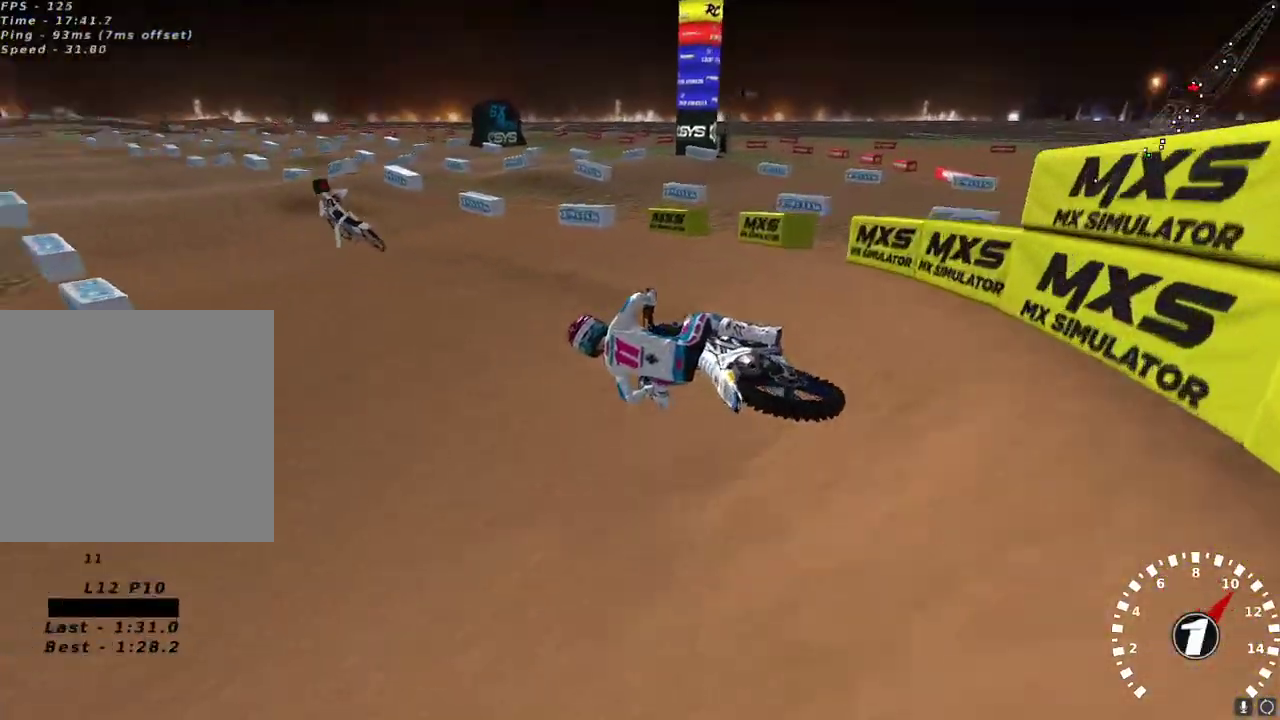
{"buttons": ["R2"], "left_stick": "up-right", "right_stick": "up", "events": [[50, "A", "down"], [167, "A", "up"], [233, "A", "down"], [267, "left_stick", "center"], [333, "A", "up"], [400, "left_stick", "up-right"]]}
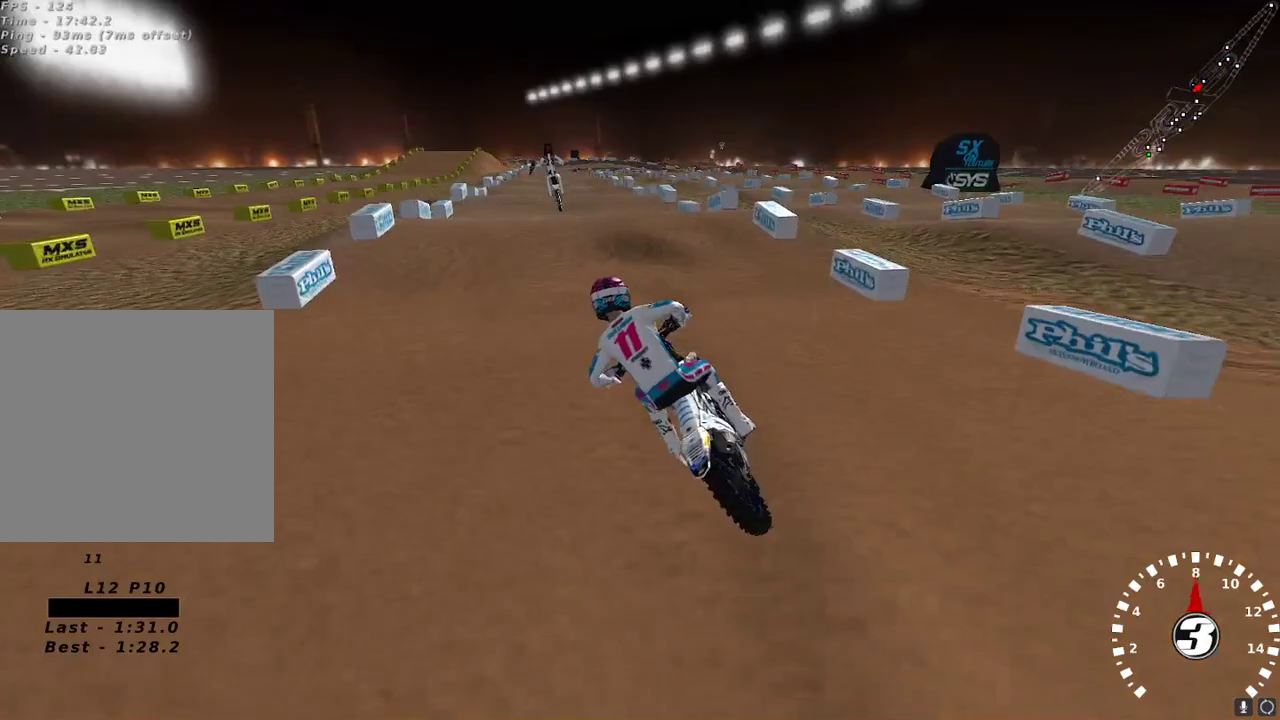
{"buttons": ["R2"], "left_stick": "center", "right_stick": "down", "events": [[17, "left_stick", "center"], [167, "left_stick", "right"], [317, "right_stick", "center"], [367, "left_stick", "center"], [383, "right_stick", "down"]]}
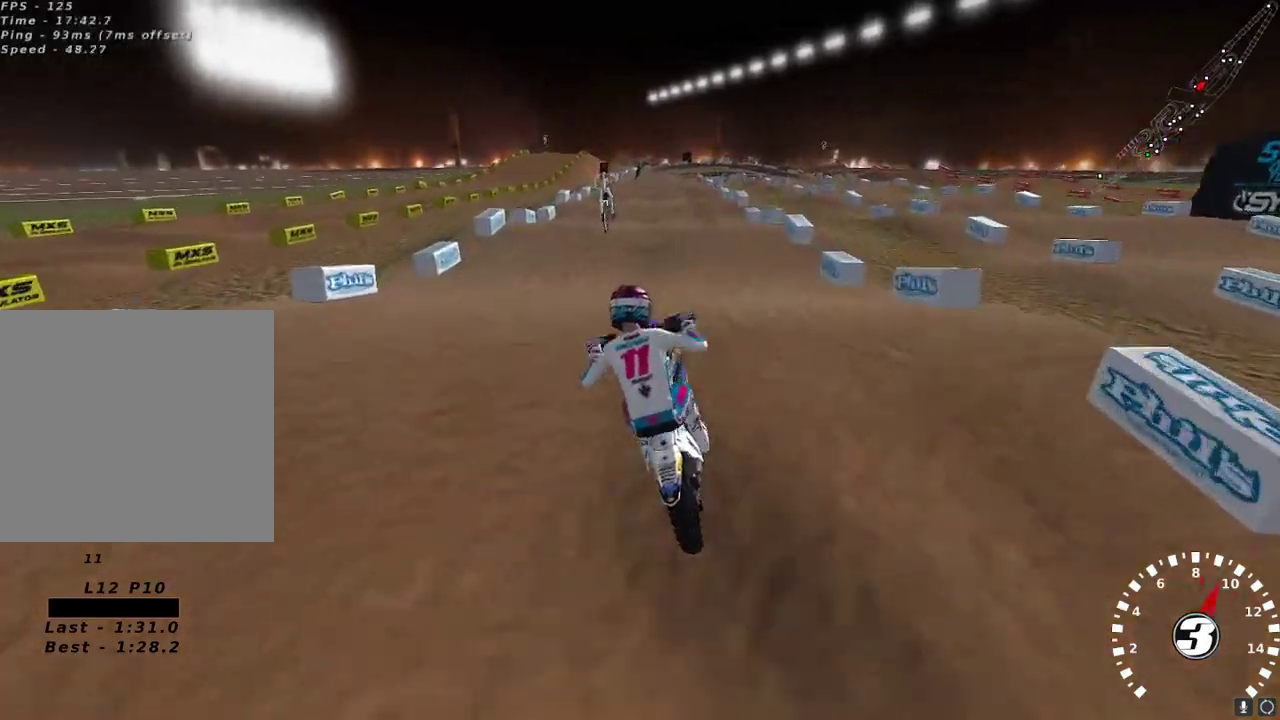
{"buttons": ["R2"], "left_stick": "center", "right_stick": "left", "events": [[83, "right_stick", "center"], [133, "right_stick", "up-left"], [167, "R2", "up"], [167, "left_stick", "right"], [217, "left_stick", "center"], [267, "right_stick", "left"], [283, "L2", "down"], [300, "left_stick", "left"], [400, "left_stick", "center"], [483, "L2", "up"], [483, "R2", "down"]]}